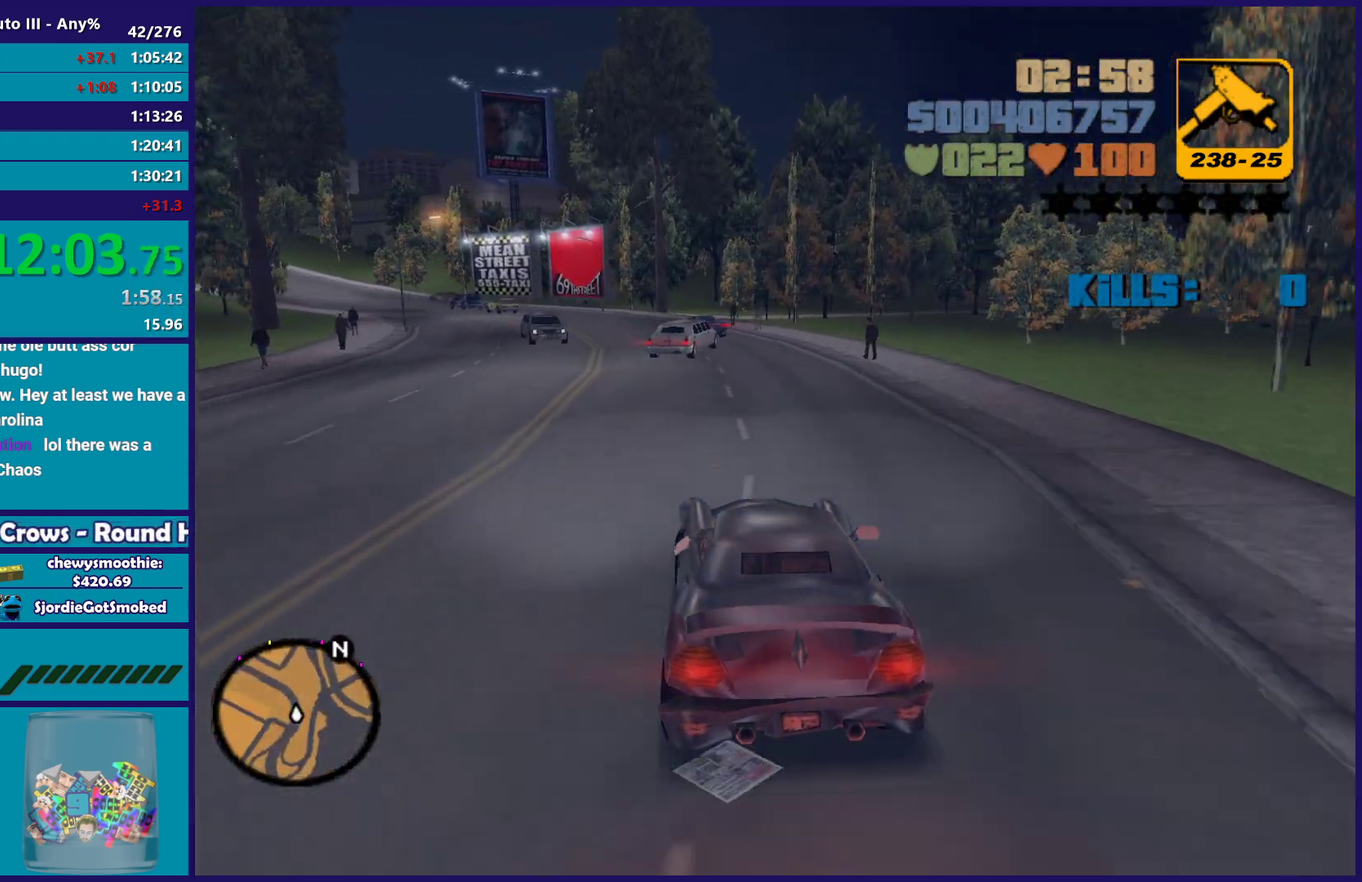
Gameplay with a controller (Xbox layout); each line is a JSON object with the inputs held at the frame after it. "events" lists button and stick changes between this image and that frame as [ms after this image, input, new state], when the widget could be followed in between. Not read: START.
{"buttons": ["R2"], "left_stick": "left", "right_stick": "center", "events": [[300, "left_stick", "left"]]}
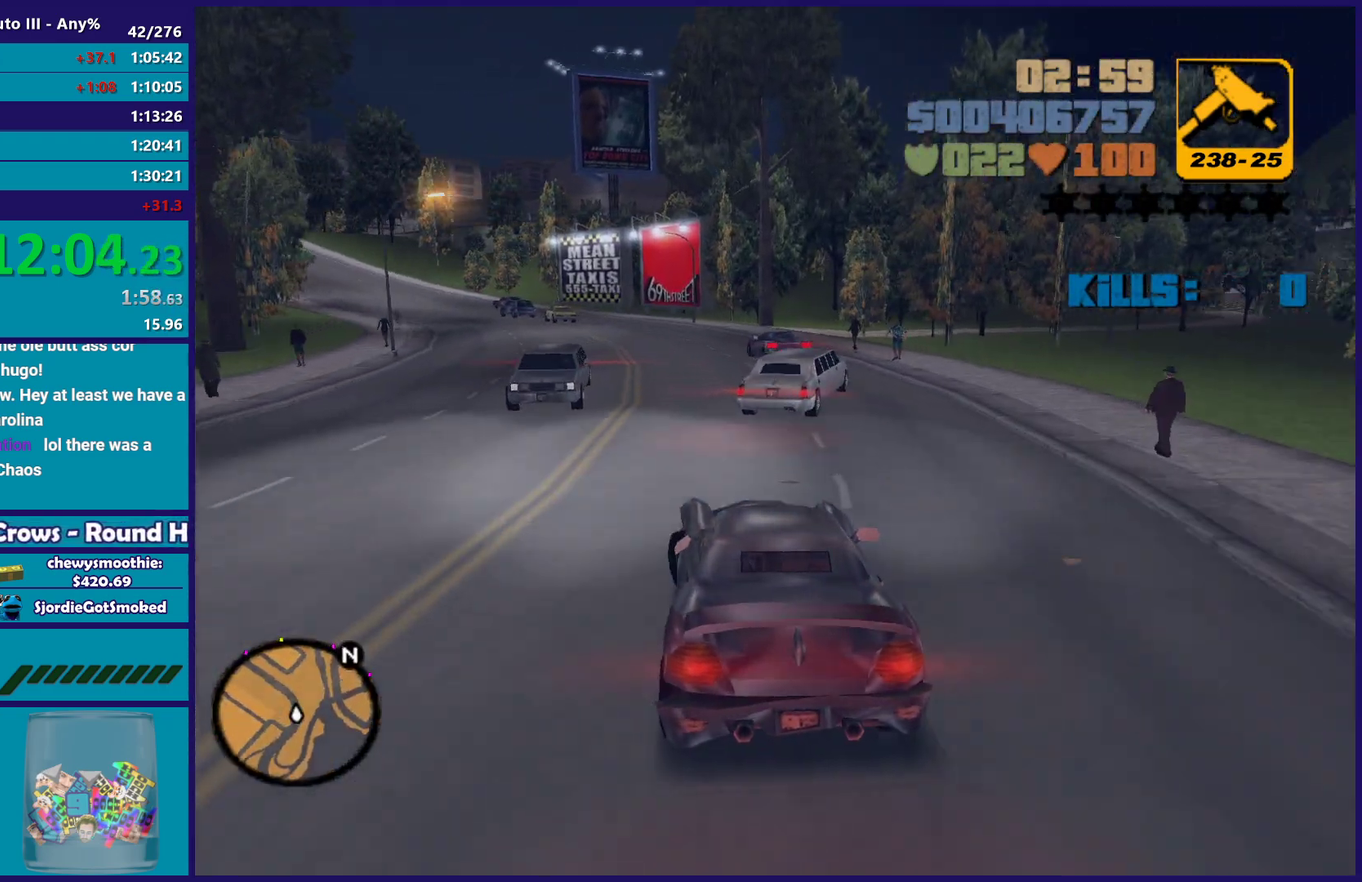
{"buttons": ["R2"], "left_stick": "center", "right_stick": "center", "events": [[50, "left_stick", "center"]]}
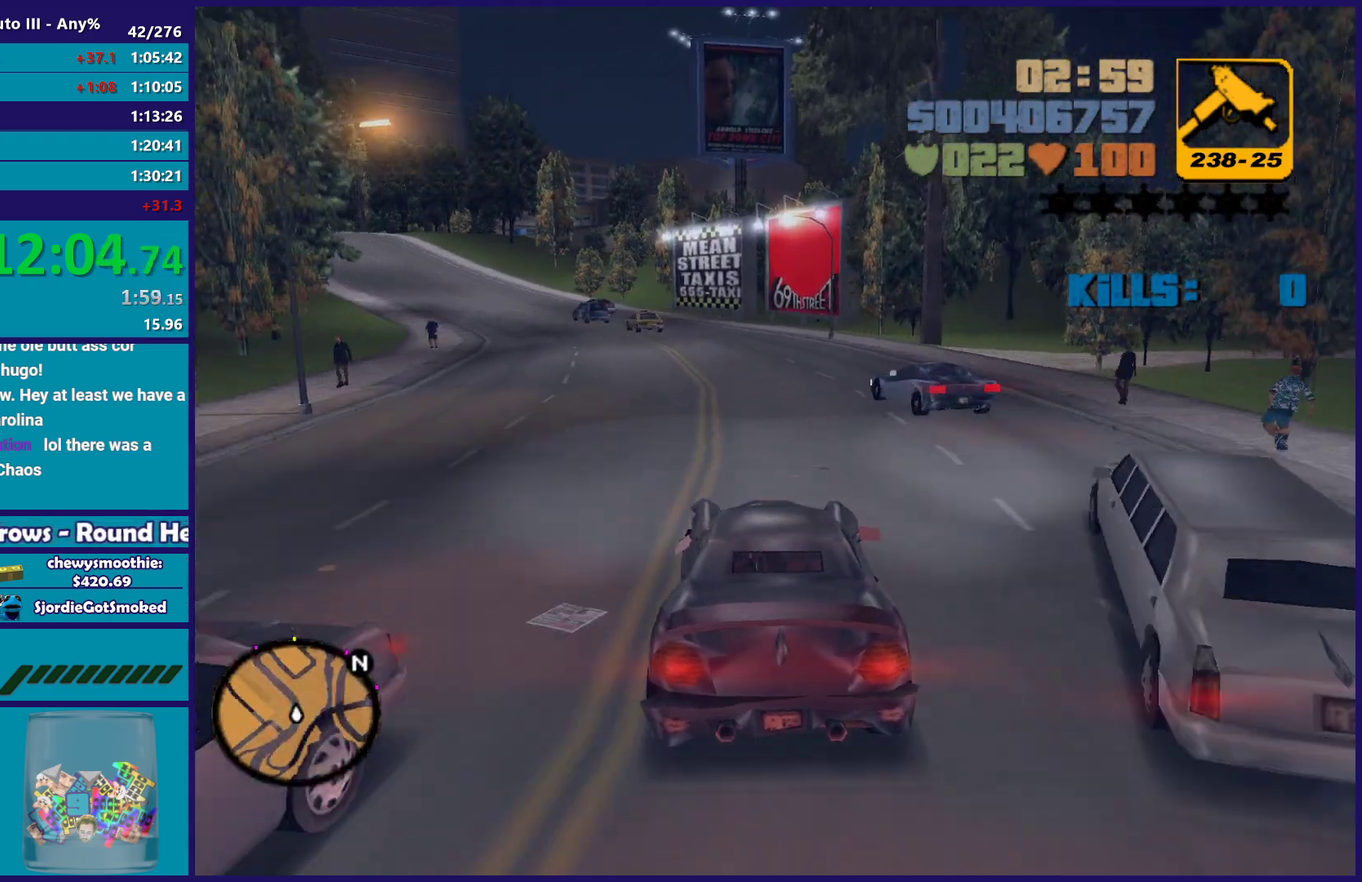
{"buttons": ["R2"], "left_stick": "up-left", "right_stick": "center", "events": [[67, "left_stick", "up-left"], [217, "left_stick", "center"], [417, "left_stick", "up-left"]]}
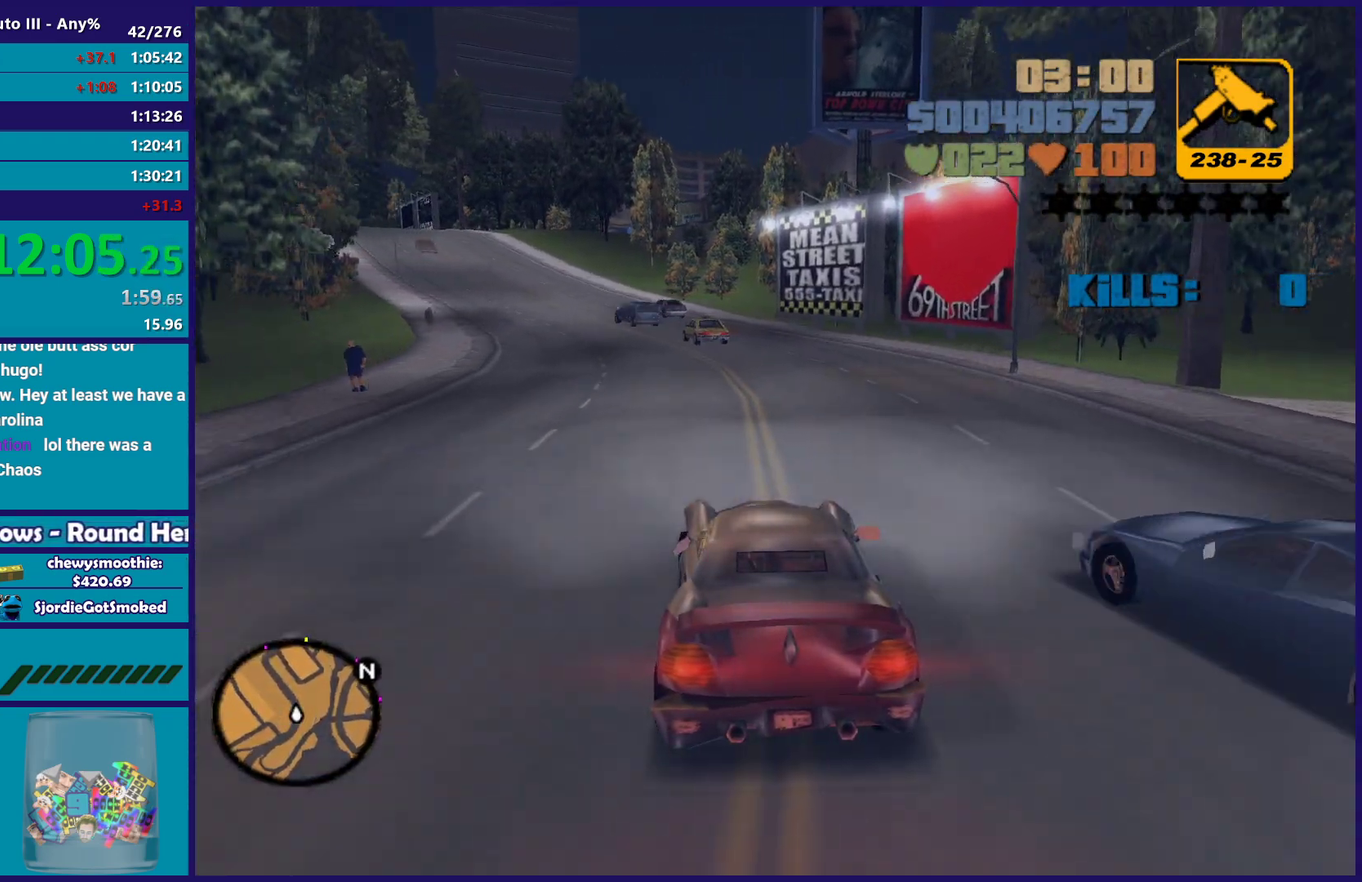
{"buttons": ["R2"], "left_stick": "left", "right_stick": "center", "events": [[50, "left_stick", "center"], [283, "left_stick", "up-left"], [367, "left_stick", "center"], [467, "left_stick", "left"]]}
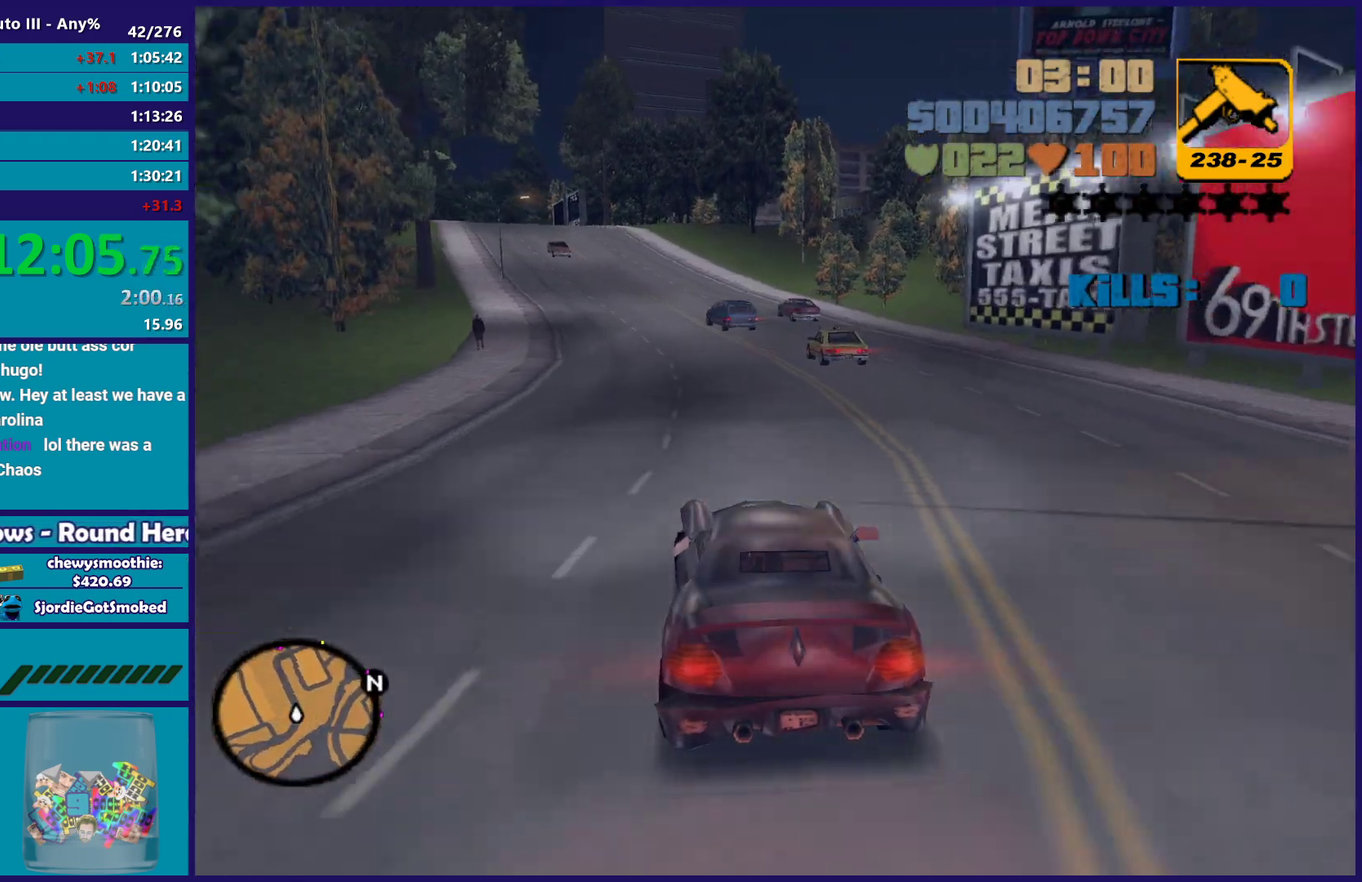
{"buttons": ["R2"], "left_stick": "up-left", "right_stick": "center", "events": [[83, "left_stick", "center"], [217, "left_stick", "up-left"], [300, "left_stick", "center"], [433, "left_stick", "up-left"]]}
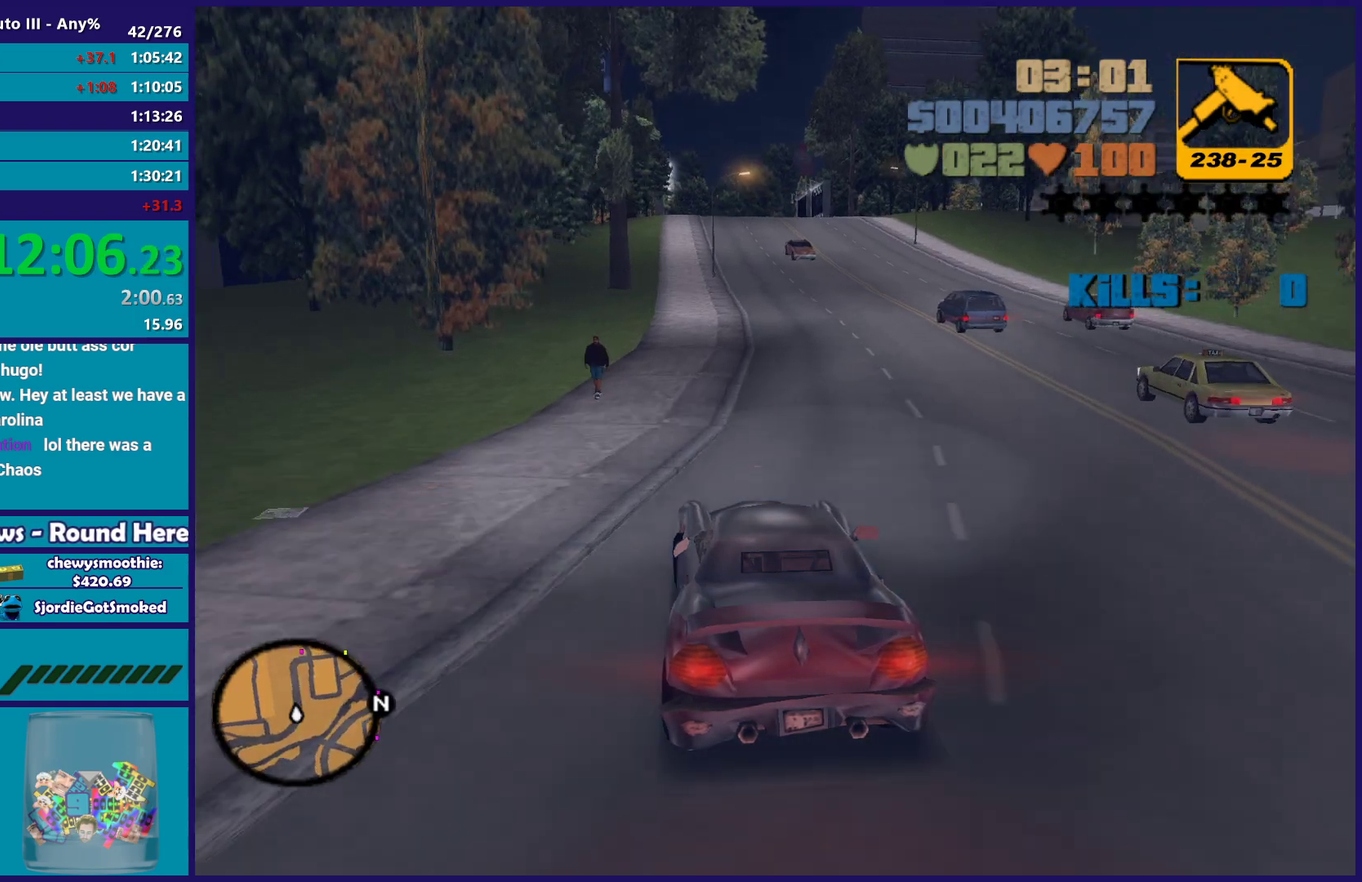
{"buttons": ["R2"], "left_stick": "center", "right_stick": "center", "events": [[33, "left_stick", "down-right"], [150, "left_stick", "up-left"], [250, "left_stick", "down-right"], [350, "left_stick", "up-left"], [433, "left_stick", "center"]]}
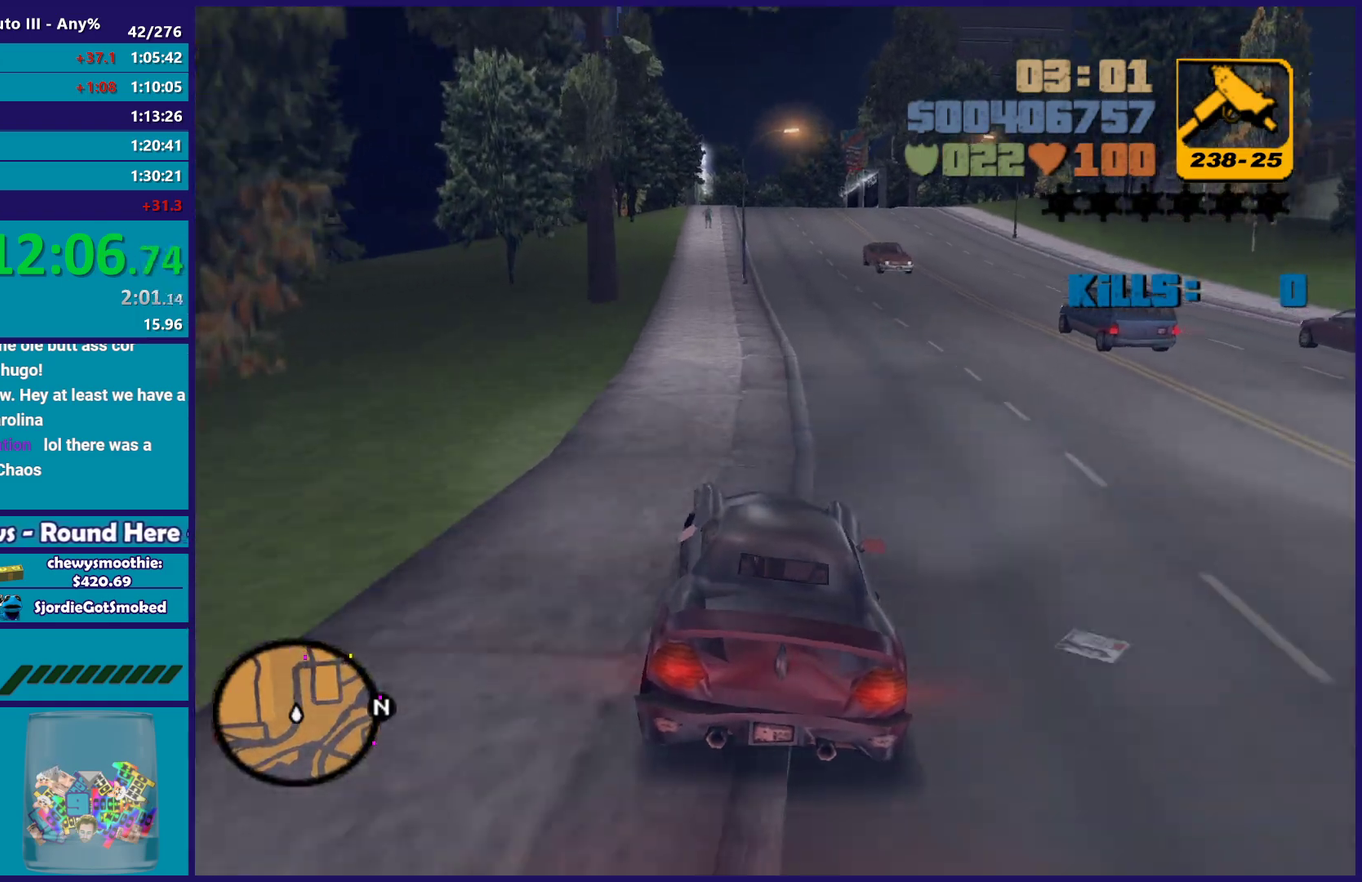
{"buttons": ["R2"], "left_stick": "up-left", "right_stick": "center", "events": [[150, "left_stick", "right"], [300, "left_stick", "center"], [483, "left_stick", "up-left"]]}
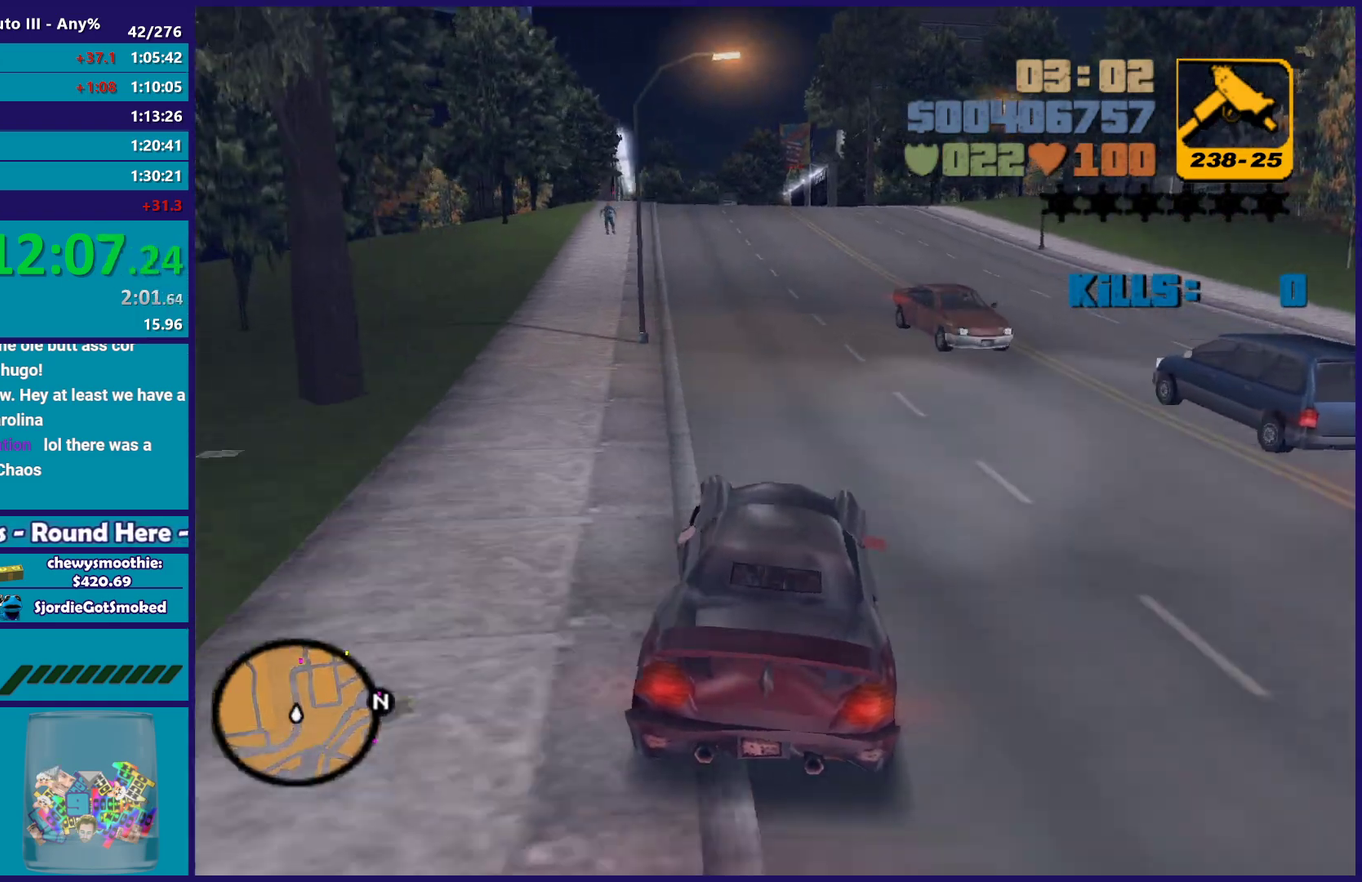
{"buttons": ["R2"], "left_stick": "up-left", "right_stick": "center", "events": [[117, "left_stick", "right"], [267, "left_stick", "center"], [467, "left_stick", "up-left"]]}
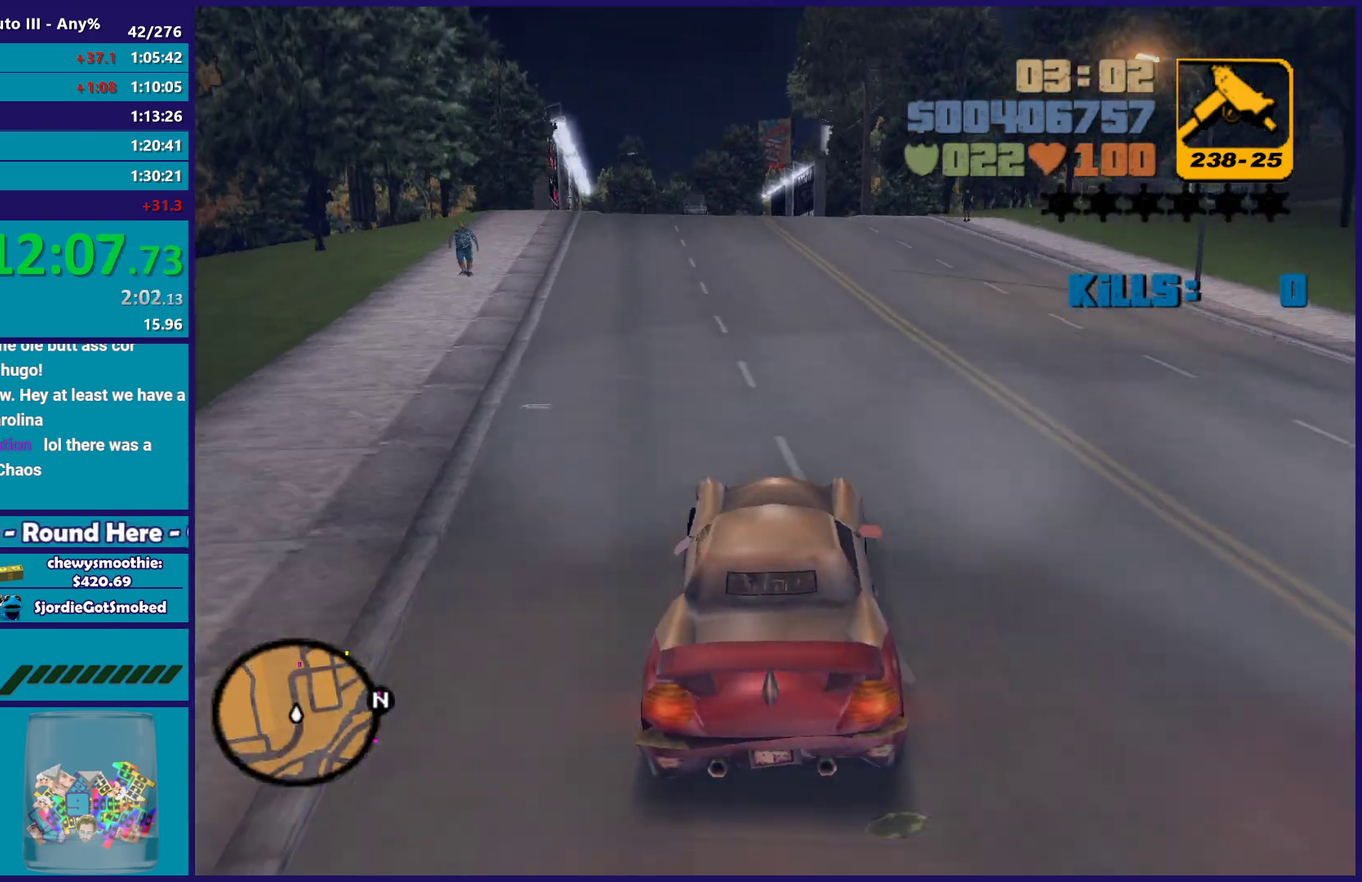
{"buttons": ["R2"], "left_stick": "up-left", "right_stick": "center", "events": [[83, "left_stick", "right"], [167, "left_stick", "down-right"], [217, "left_stick", "center"], [483, "left_stick", "up-left"]]}
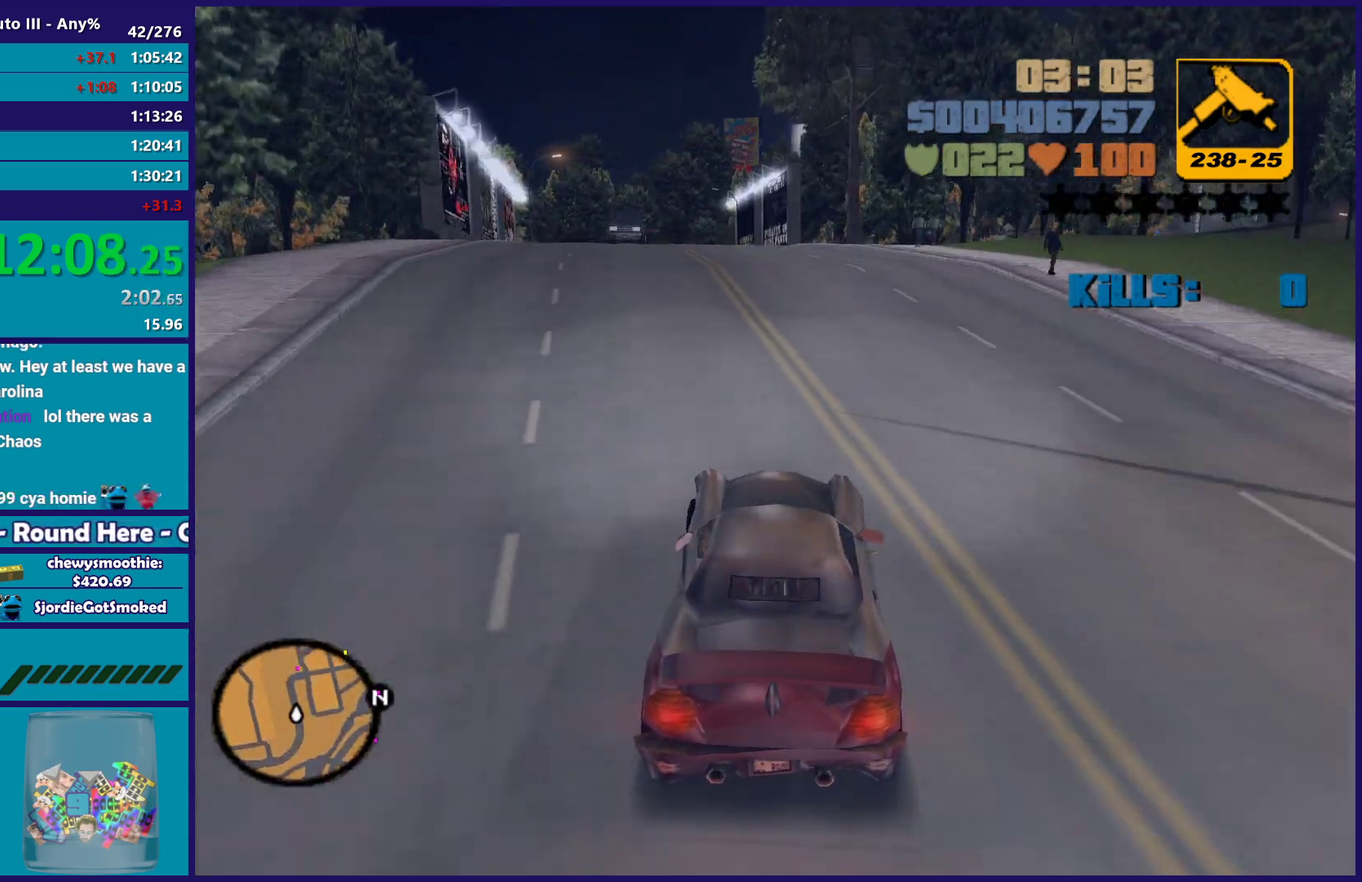
{"buttons": ["R2"], "left_stick": "up-left", "right_stick": "center", "events": [[150, "left_stick", "right"], [267, "left_stick", "center"], [500, "left_stick", "up-left"]]}
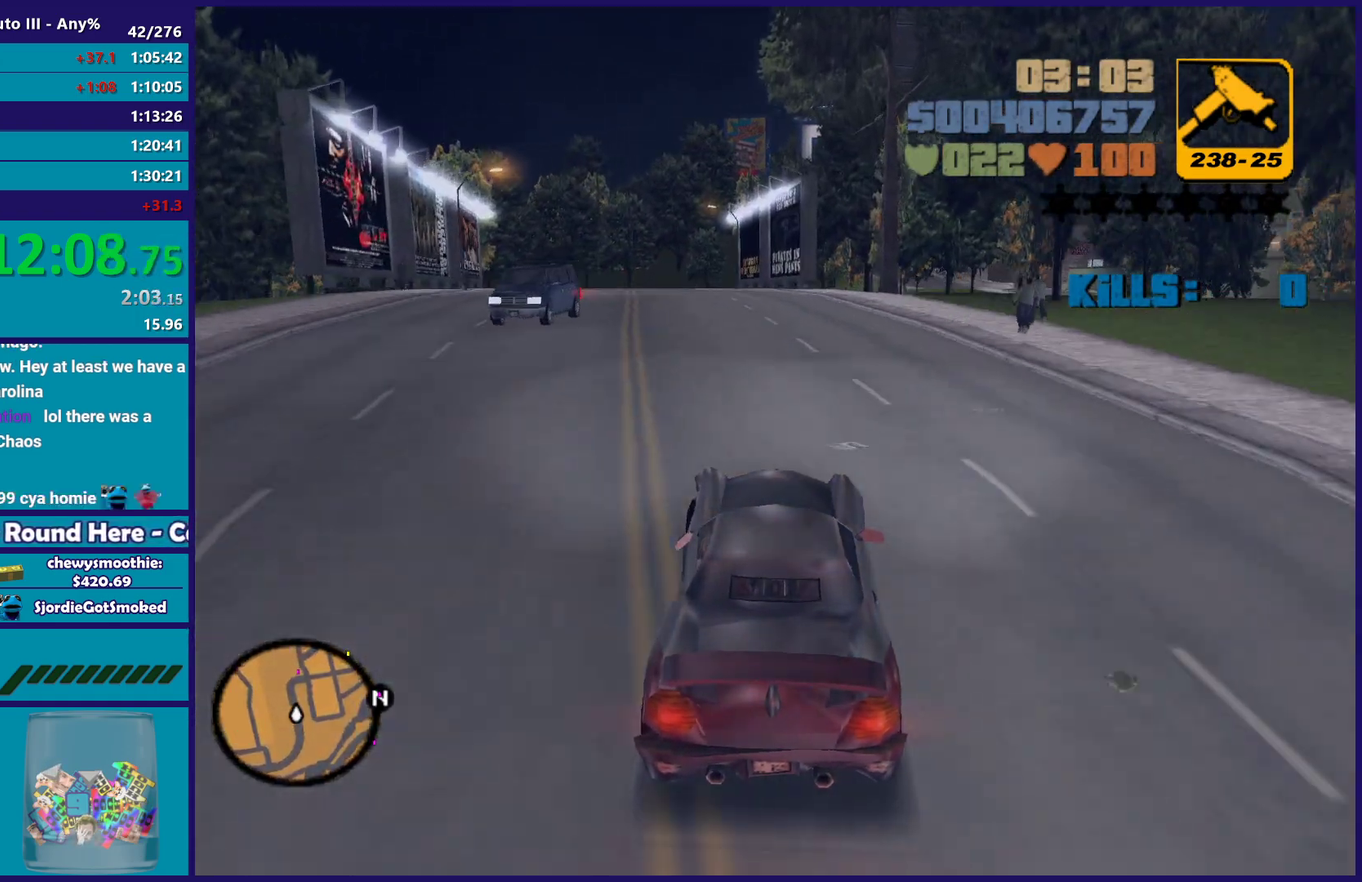
{"buttons": [], "left_stick": "center", "right_stick": "center", "events": [[150, "R2", "up"], [150, "left_stick", "center"], [250, "R2", "down"], [400, "R2", "up"]]}
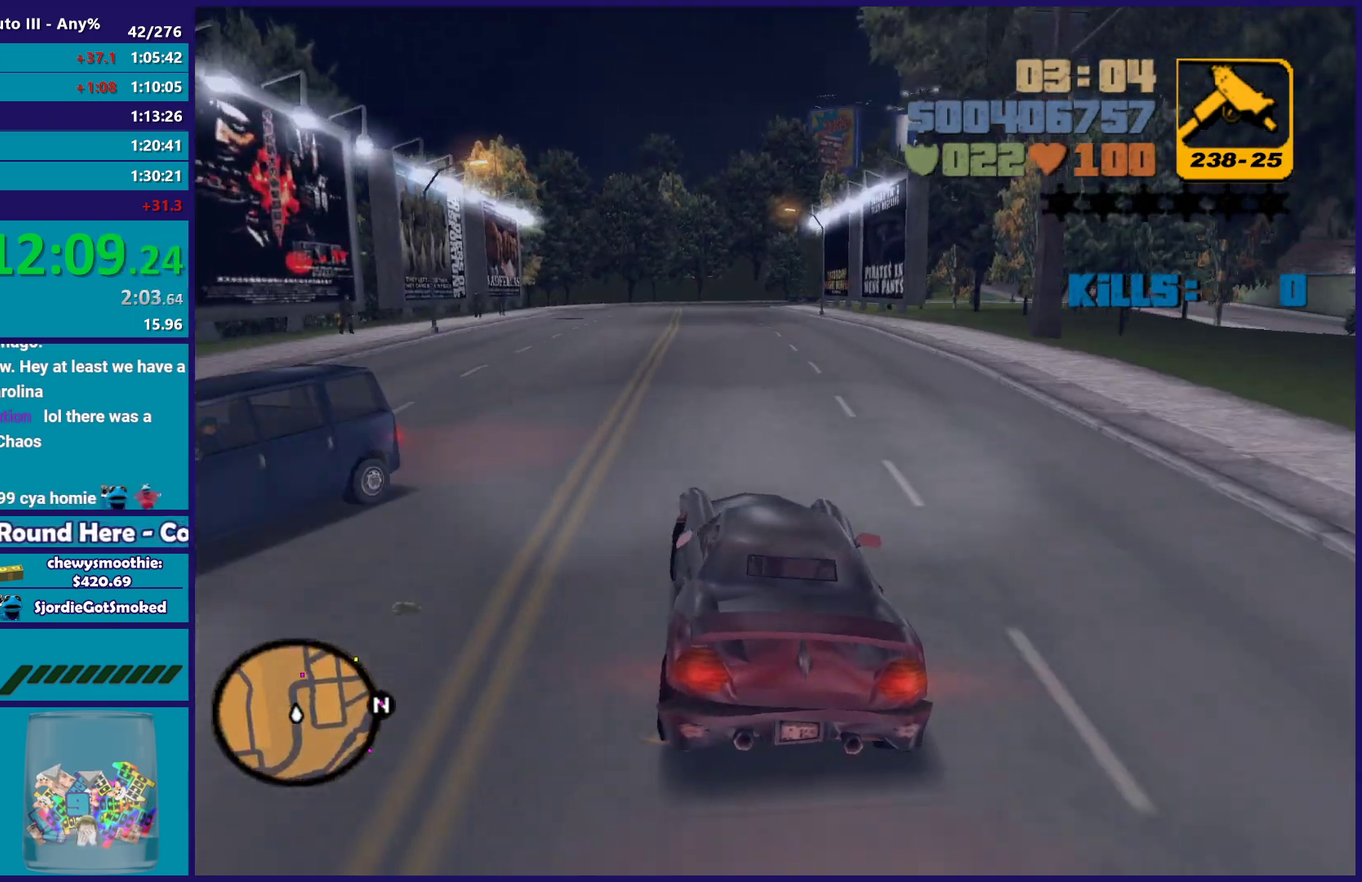
{"buttons": ["R2"], "left_stick": "center", "right_stick": "center", "events": [[17, "R2", "down"]]}
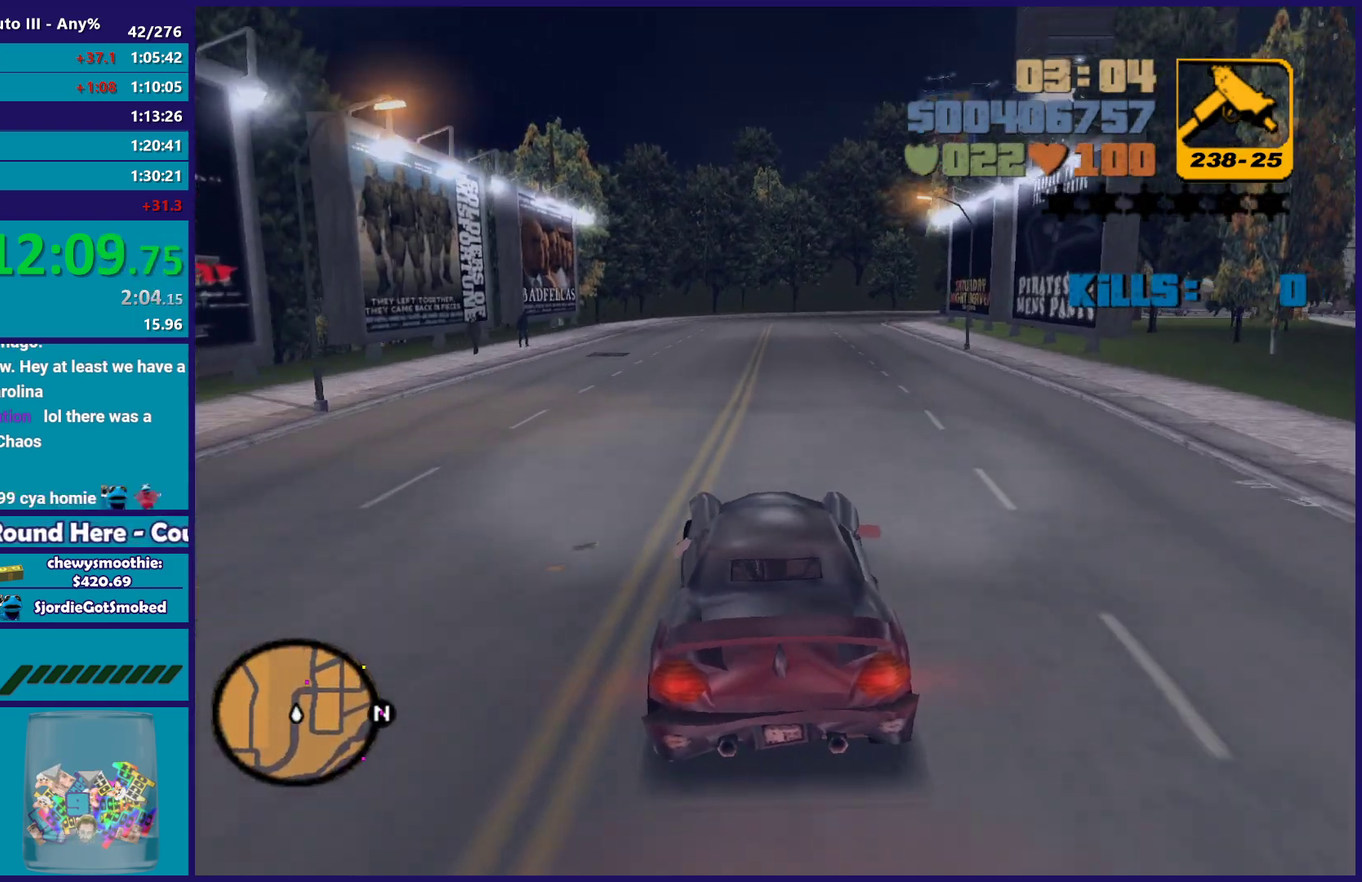
{"buttons": ["R2"], "left_stick": "center", "right_stick": "center", "events": []}